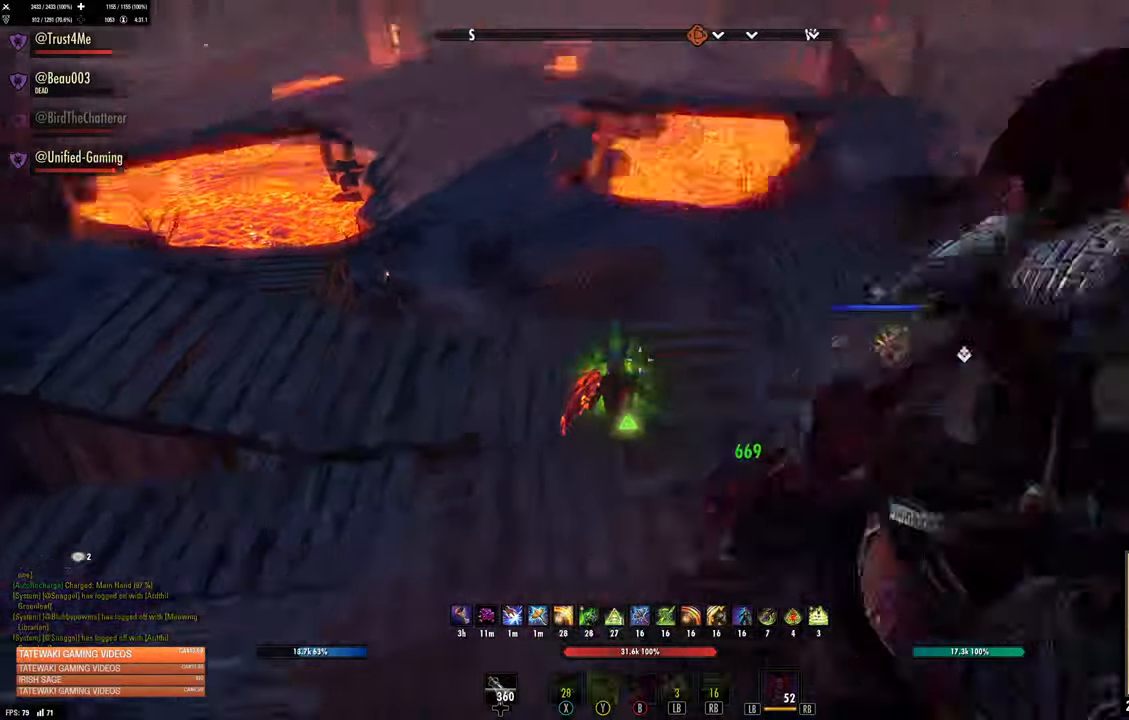
Gameplay with a controller (Xbox layout); each line is a JSON object with the inputs held at the frame after it (dt_ms = milliseconds from this image to that frame). "events" lists button and stick changes between this image and that frame as [ms after this image, input, new state], when the widget could be followed in between.
{"dt_ms": 500, "buttons": ["A"], "left_stick": "up", "right_stick": "center", "events": [[350, "A", "down"], [350, "right_stick", "center"]]}
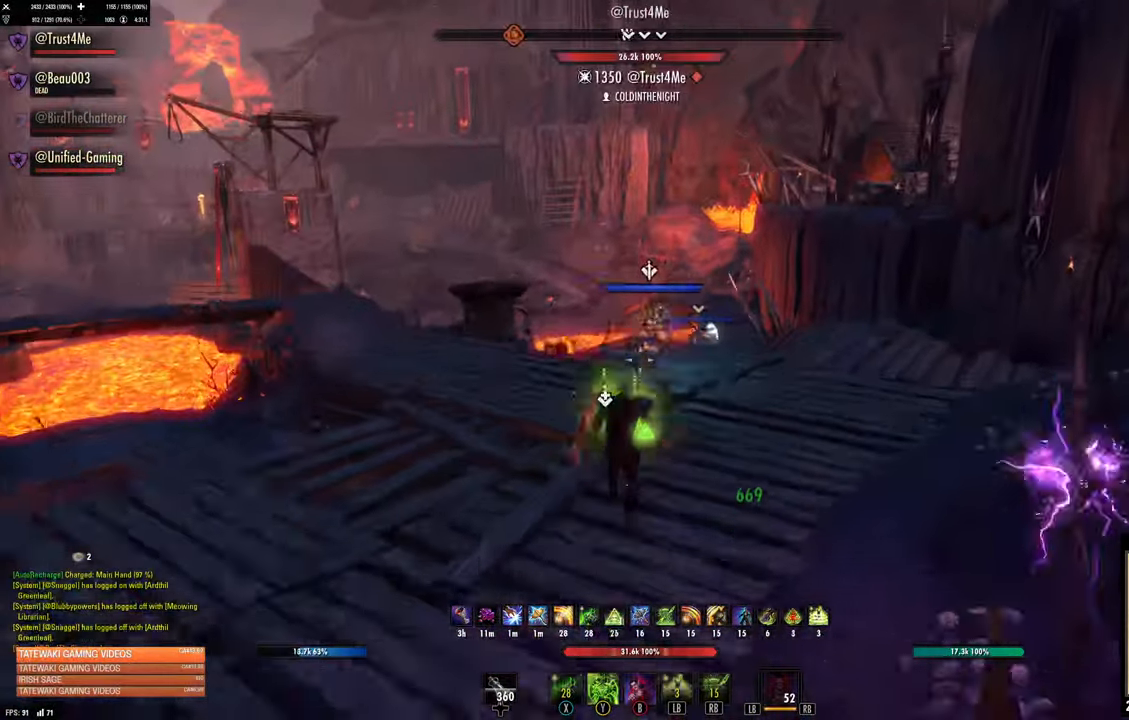
{"dt_ms": 500, "buttons": [], "left_stick": "up", "right_stick": "center", "events": [[17, "A", "up"], [167, "left_stick", "center"], [400, "left_stick", "up"]]}
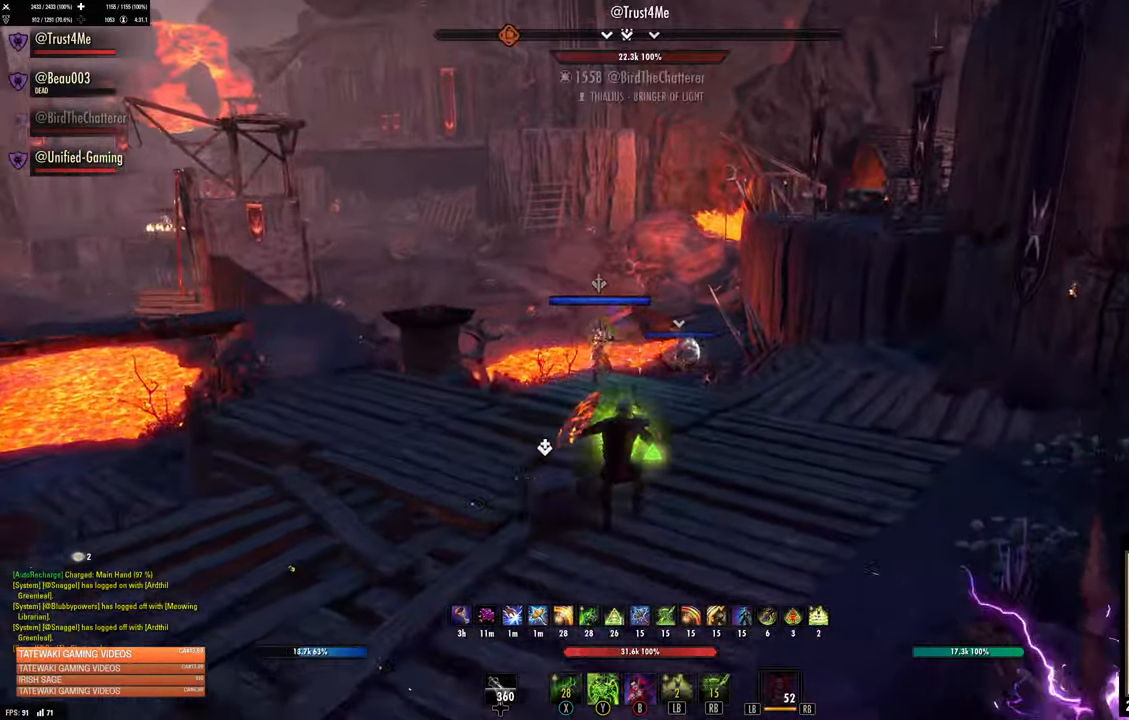
{"dt_ms": 500, "buttons": [], "left_stick": "up", "right_stick": "center", "events": [[300, "A", "down"], [434, "A", "up"]]}
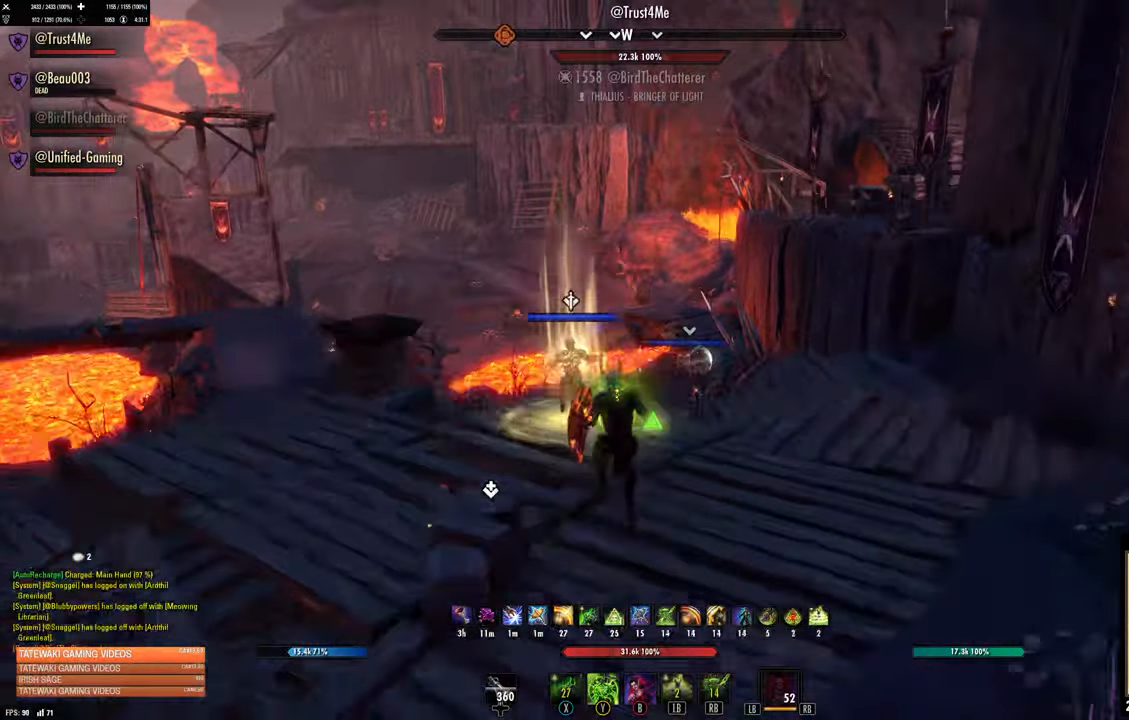
{"dt_ms": 500, "buttons": [], "left_stick": "up-left", "right_stick": "center", "events": [[67, "L1", "down"], [200, "L1", "up"], [434, "left_stick", "up-left"]]}
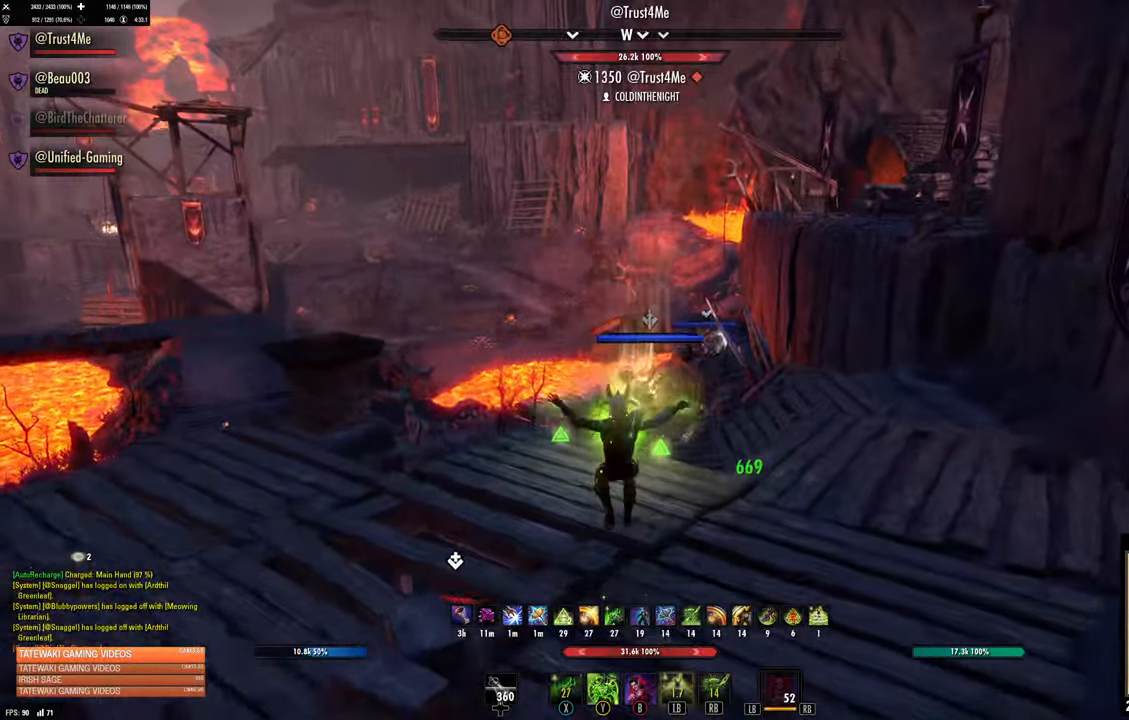
{"dt_ms": 500, "buttons": [], "left_stick": "up-left", "right_stick": "center", "events": [[67, "right_stick", "down-left"], [250, "right_stick", "center"], [317, "A", "down"], [450, "A", "up"]]}
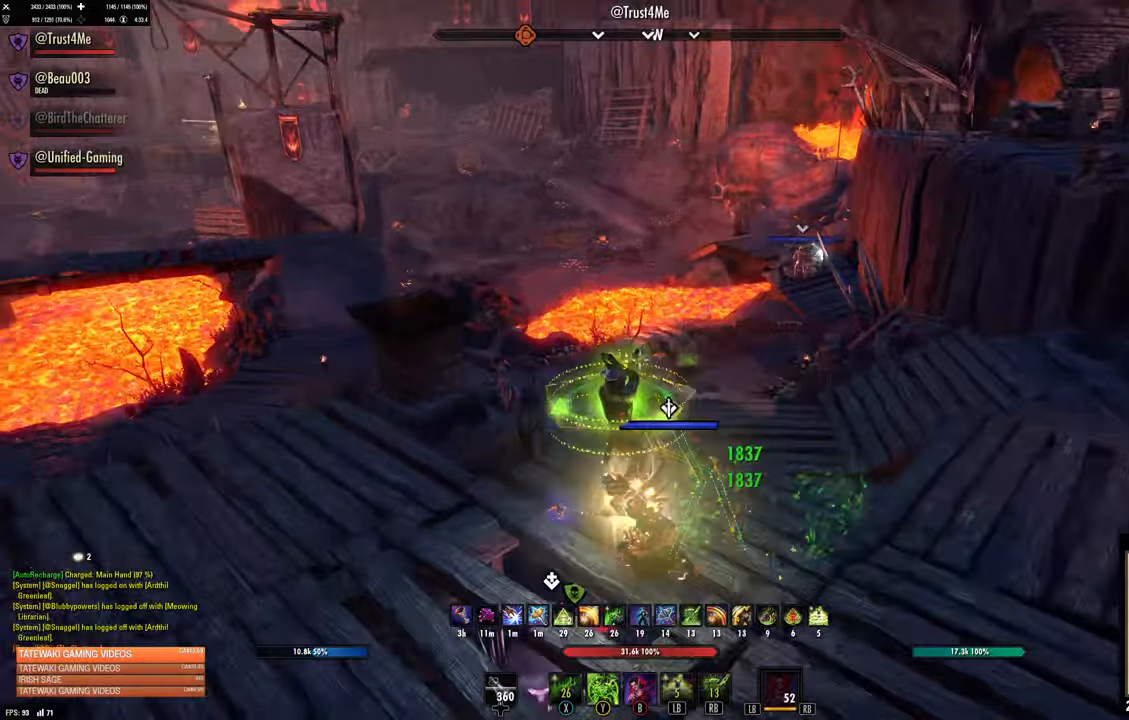
{"dt_ms": 500, "buttons": [], "left_stick": "up-left", "right_stick": "left", "events": [[100, "L2", "down"], [283, "L2", "up"], [483, "right_stick", "left"]]}
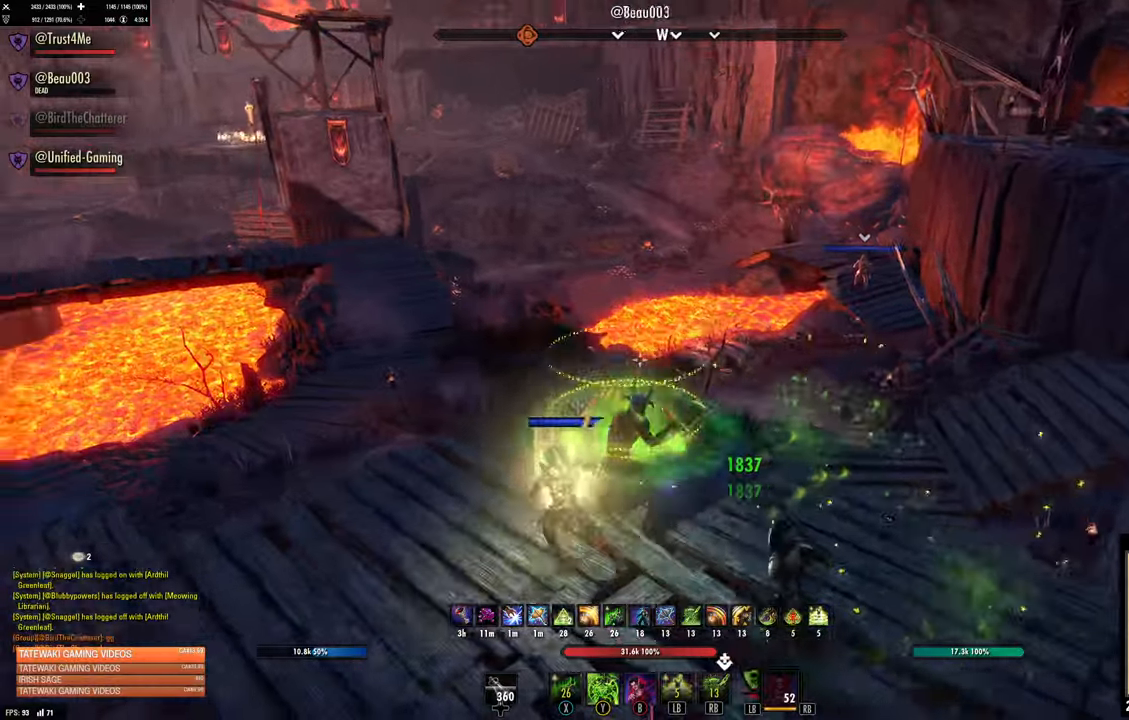
{"dt_ms": 500, "buttons": [], "left_stick": "up-left", "right_stick": "center", "events": [[150, "right_stick", "center"]]}
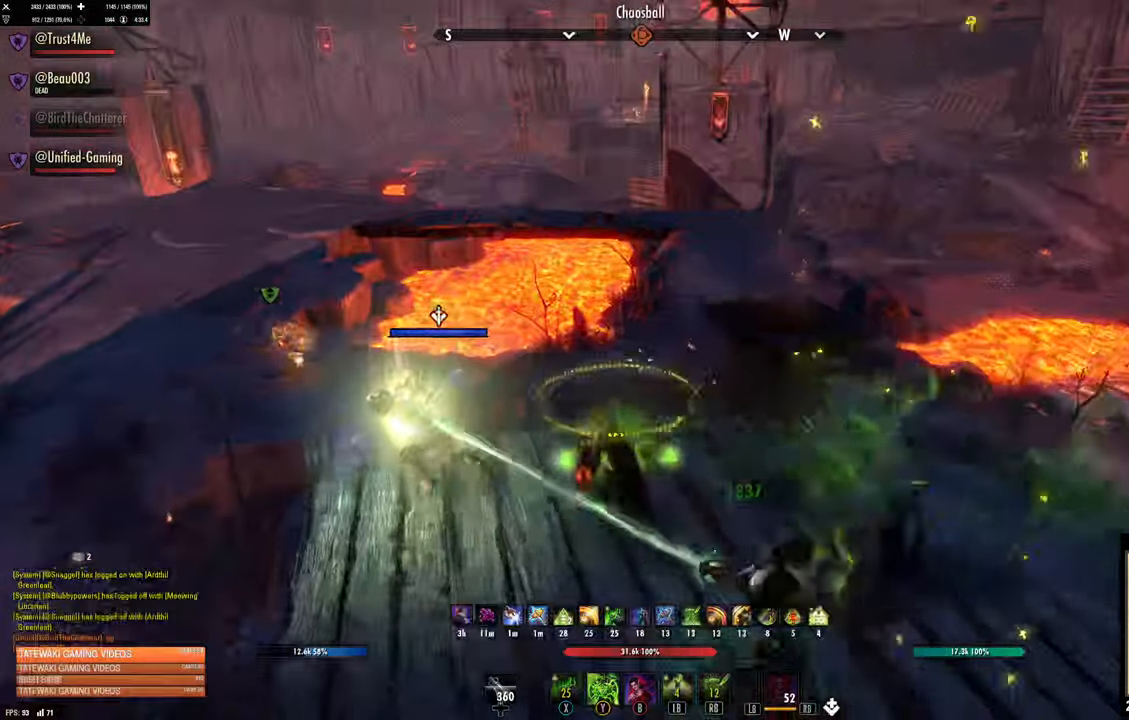
{"dt_ms": 500, "buttons": [], "left_stick": "up-left", "right_stick": "up-left", "events": [[116, "A", "down"], [250, "A", "up"], [433, "R1", "down"], [483, "right_stick", "up-left"], [500, "R1", "up"]]}
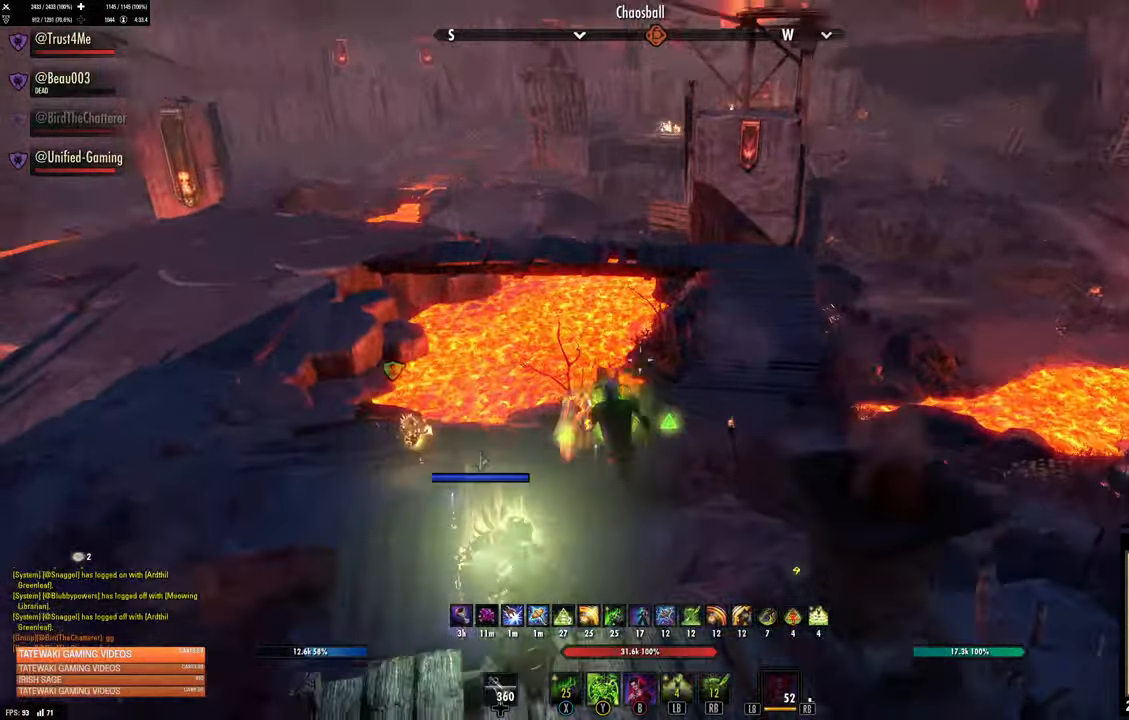
{"dt_ms": 500, "buttons": [], "left_stick": "center", "right_stick": "center", "events": [[66, "left_stick", "center"], [66, "right_stick", "center"], [100, "DPAD_LEFT", "down"], [200, "DPAD_LEFT", "up"]]}
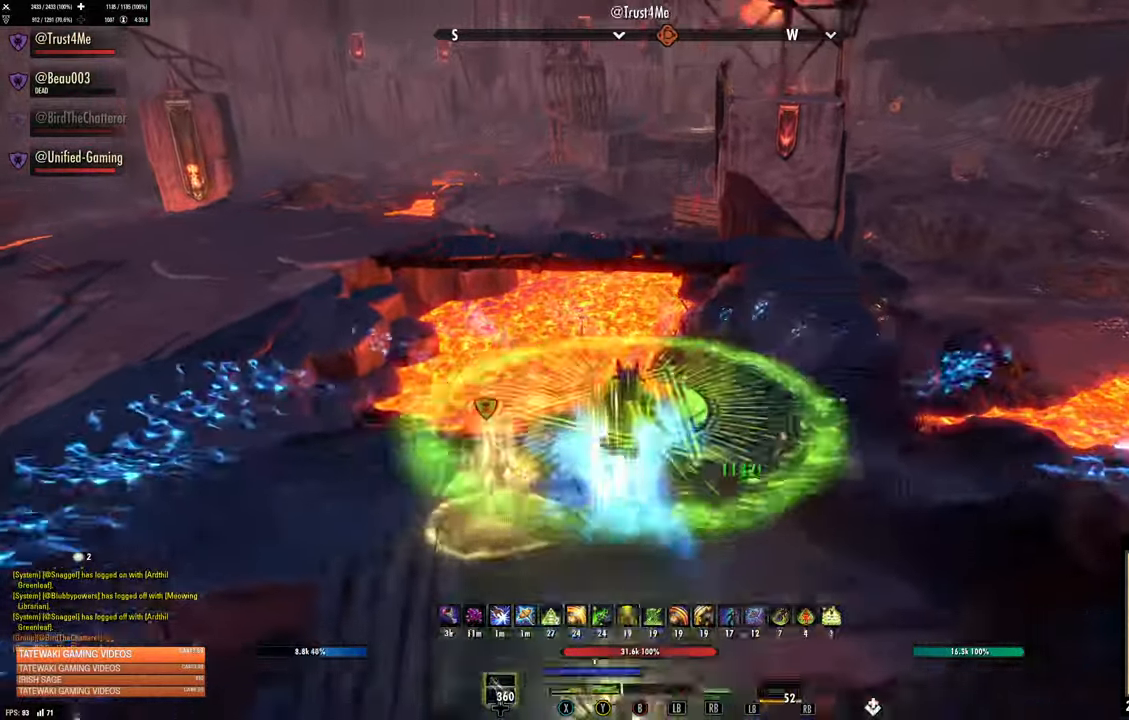
{"dt_ms": 1000, "buttons": [], "left_stick": "up", "right_stick": "center"}
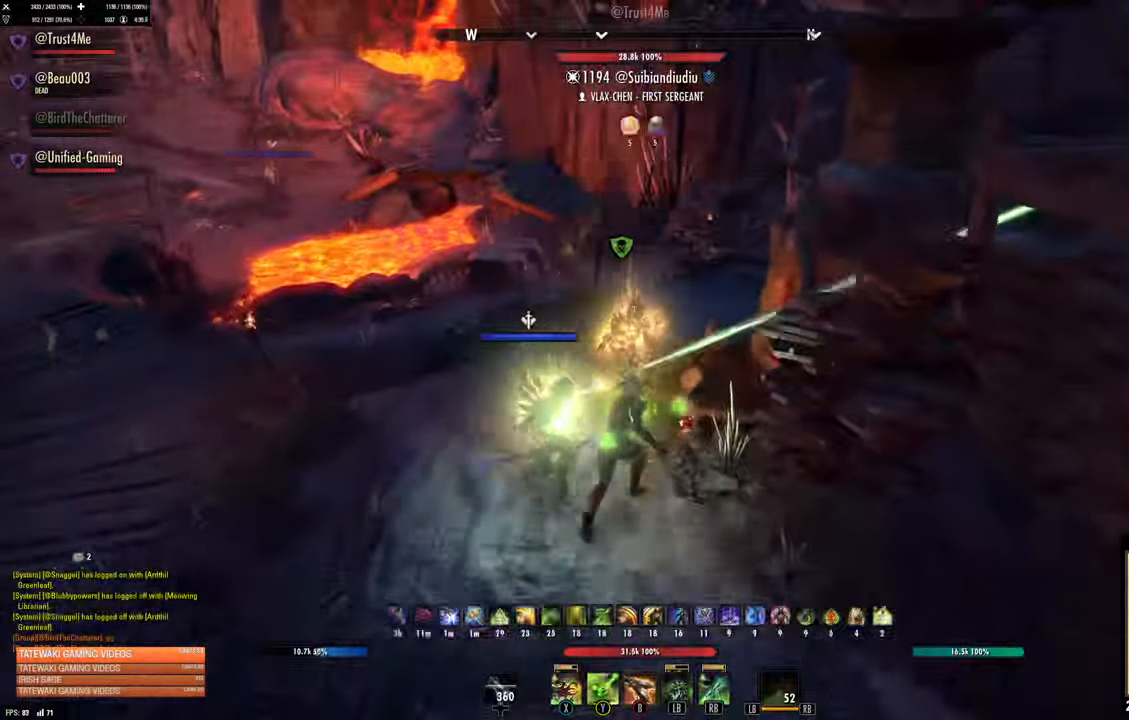
{"dt_ms": 500, "buttons": ["L3"], "left_stick": "up-left", "right_stick": "up-right", "events": [[33, "L2", "down"], [100, "right_stick", "up-right"], [133, "L2", "up"], [200, "left_stick", "up-left"], [333, "L3", "down"]]}
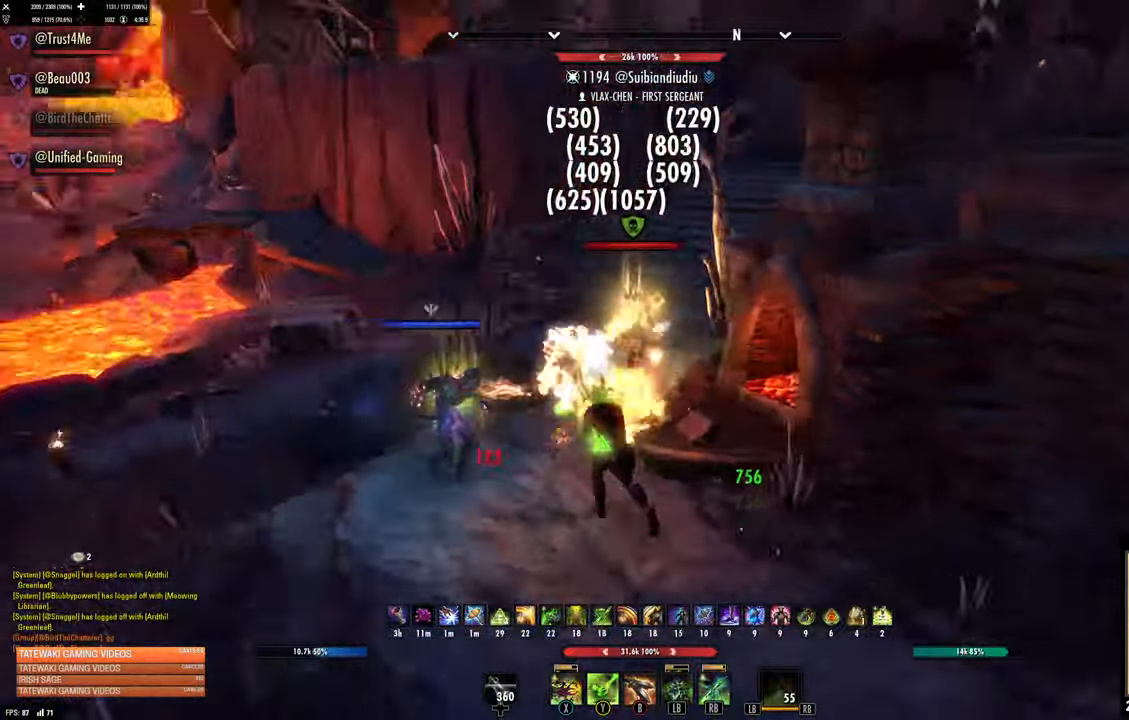
{"dt_ms": 500, "buttons": ["L1"], "left_stick": "up", "right_stick": "center", "events": [[16, "L3", "up"], [33, "R2", "down"], [116, "R2", "up"], [183, "R2", "down"], [183, "right_stick", "up-left"], [300, "L1", "down"], [300, "left_stick", "up"], [316, "R2", "up"], [400, "L1", "up"], [400, "right_stick", "center"], [466, "L1", "down"]]}
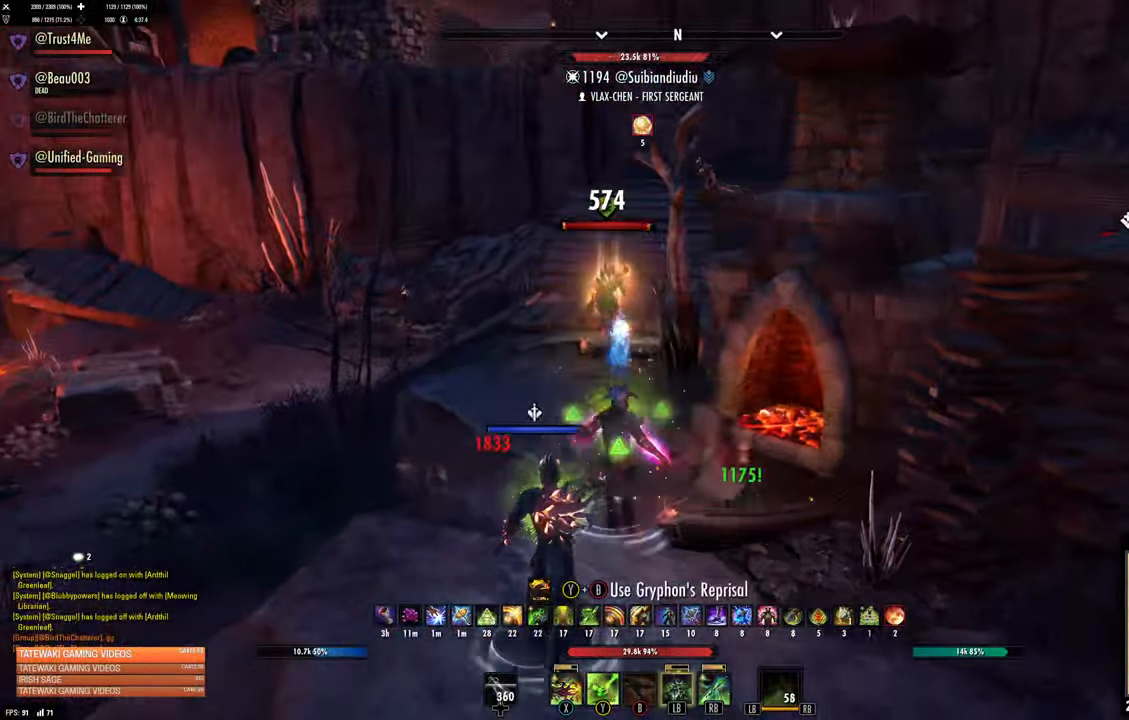
{"dt_ms": 500, "buttons": [], "left_stick": "up", "right_stick": "center", "events": [[33, "L1", "up"], [33, "left_stick", "up-left"], [183, "L3", "down"], [283, "right_stick", "up-right"], [316, "L3", "up"], [416, "left_stick", "up"], [416, "right_stick", "center"]]}
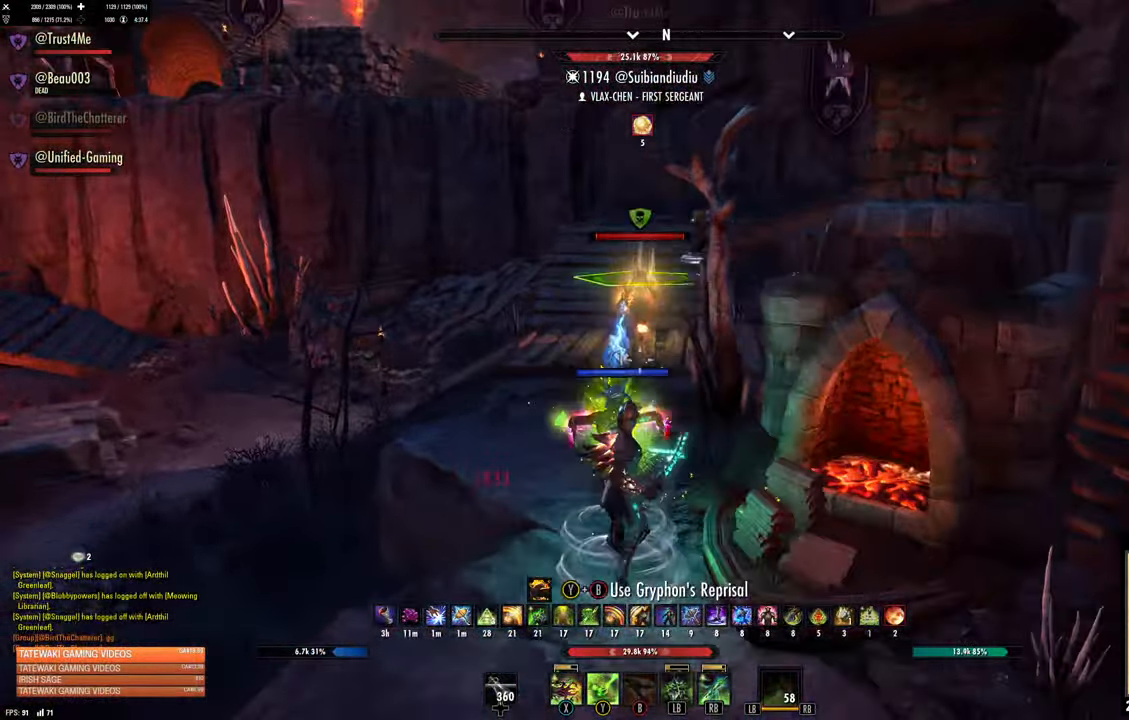
{"dt_ms": 500, "buttons": [], "left_stick": "up", "right_stick": "center", "events": [[83, "right_stick", "up-right"], [166, "R2", "down"], [366, "R2", "up"], [366, "X", "down"], [366, "right_stick", "center"], [450, "X", "up"]]}
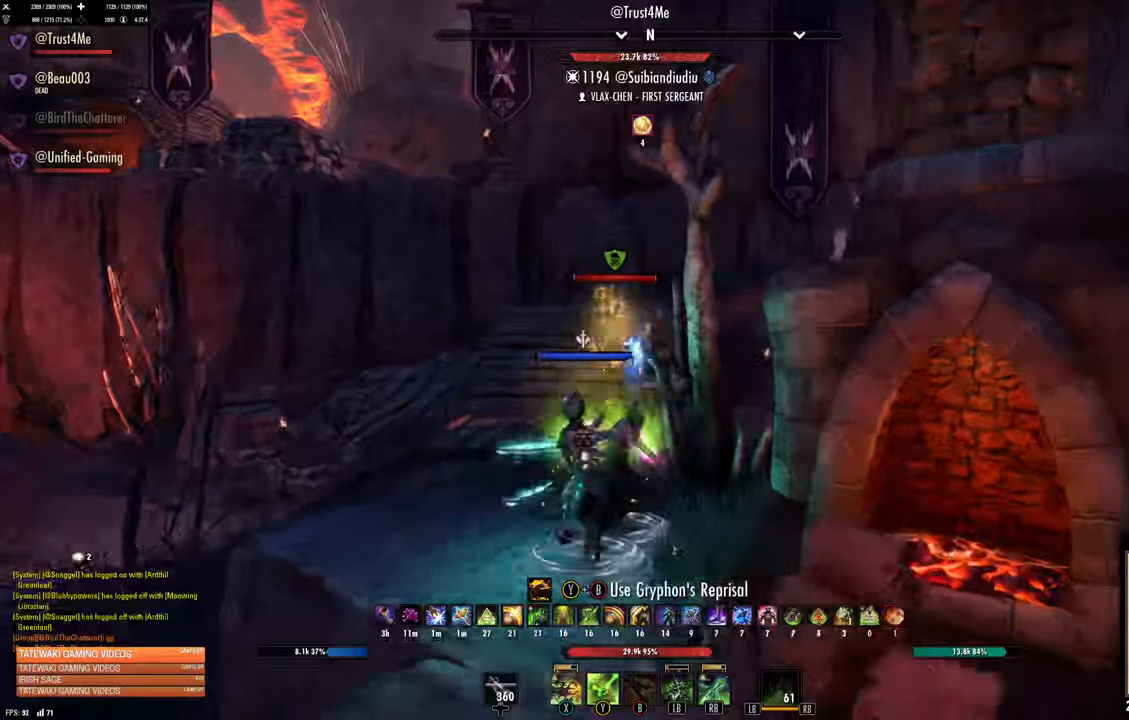
{"dt_ms": 500, "buttons": [], "left_stick": "up", "right_stick": "center", "events": [[17, "X", "down"], [83, "X", "up"], [217, "L3", "down"], [300, "right_stick", "up-right"], [367, "L3", "up"], [367, "right_stick", "center"]]}
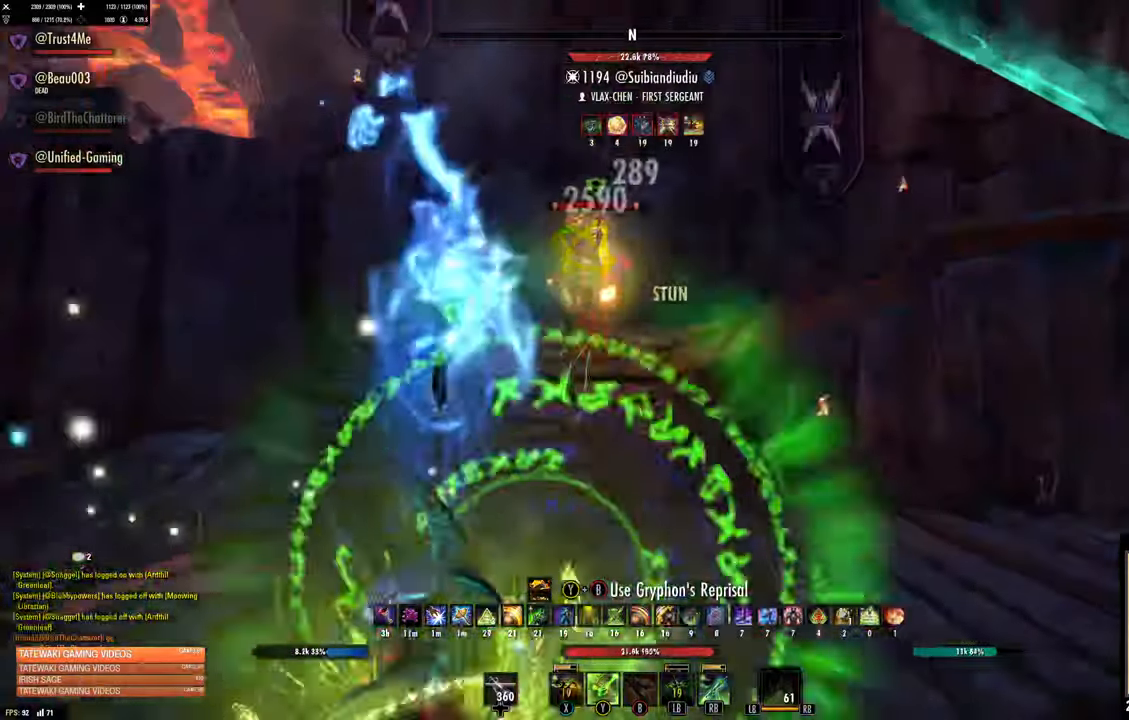
{"dt_ms": 500, "buttons": [], "left_stick": "up", "right_stick": "center", "events": [[83, "DPAD_LEFT", "down"], [167, "DPAD_LEFT", "up"], [333, "B", "down"], [417, "B", "up"]]}
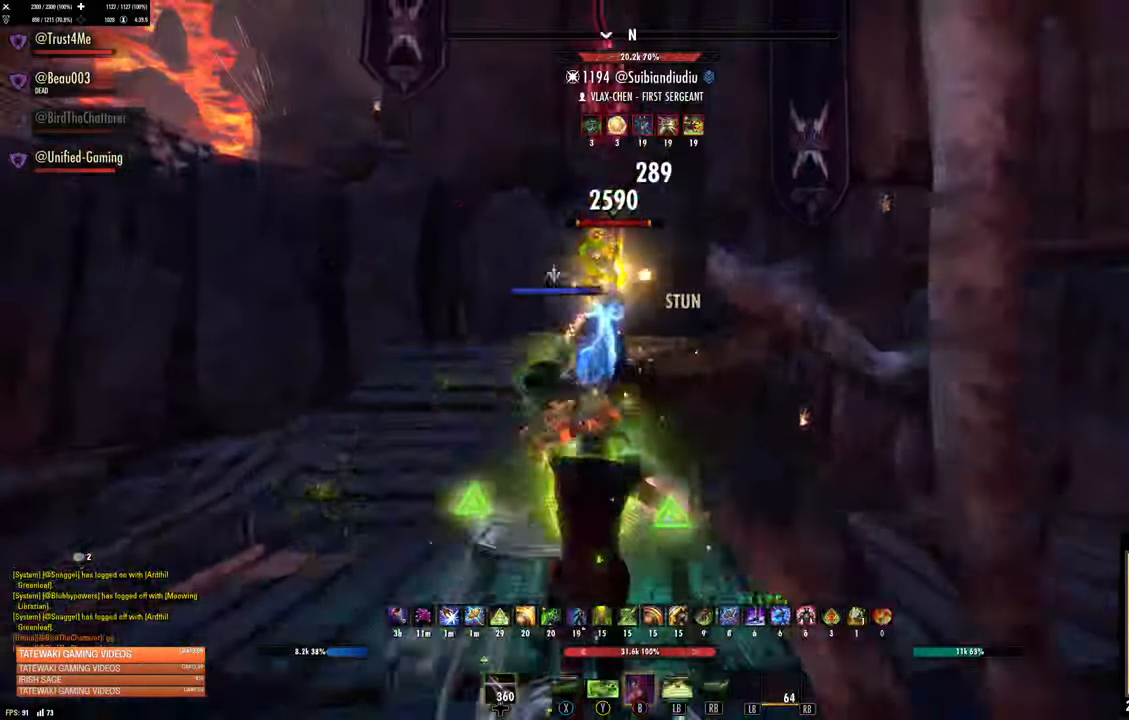
{"dt_ms": 500, "buttons": [], "left_stick": "up-left", "right_stick": "right", "events": [[17, "B", "down"], [67, "B", "up"], [300, "DPAD_LEFT", "down"], [383, "DPAD_LEFT", "up"], [500, "left_stick", "up-left"], [500, "right_stick", "right"]]}
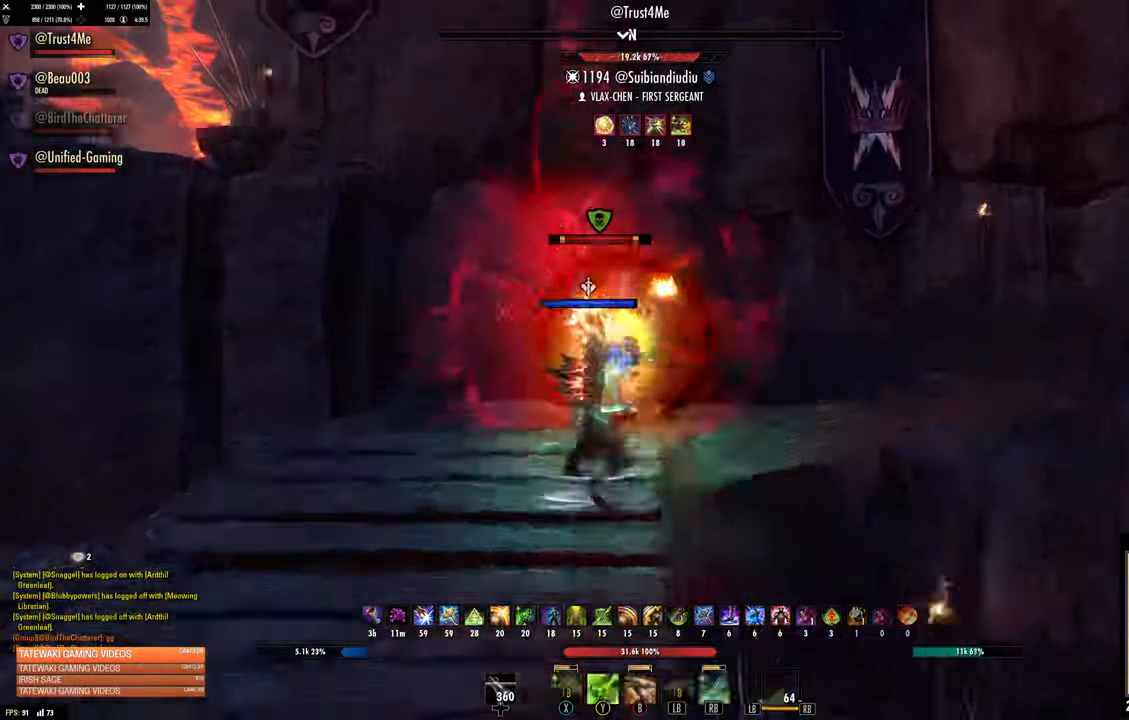
{"dt_ms": 500, "buttons": [], "left_stick": "down-left", "right_stick": "right", "events": [[83, "R2", "down"], [183, "R2", "up"], [233, "Y", "down"], [267, "left_stick", "left"], [300, "right_stick", "center"], [317, "Y", "up"], [367, "right_stick", "right"], [400, "Y", "down"], [483, "Y", "up"], [483, "left_stick", "down-left"]]}
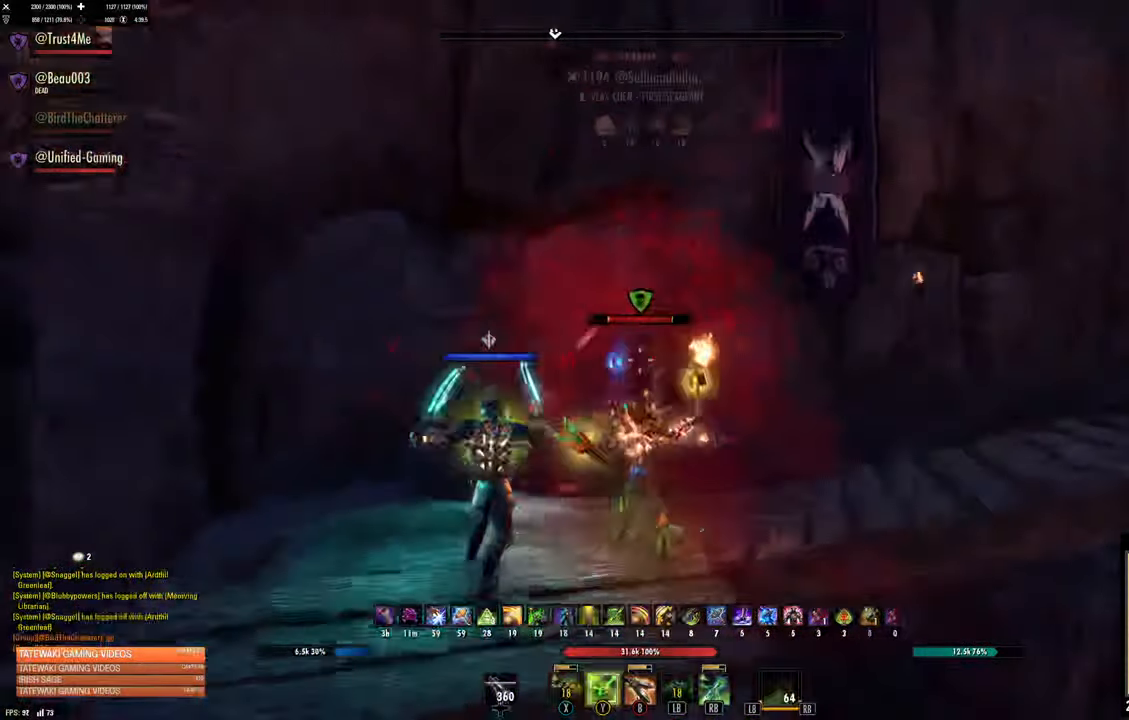
{"dt_ms": 500, "buttons": [], "left_stick": "right", "right_stick": "right", "events": [[50, "Y", "down"], [150, "Y", "up"], [383, "left_stick", "left"], [483, "left_stick", "right"]]}
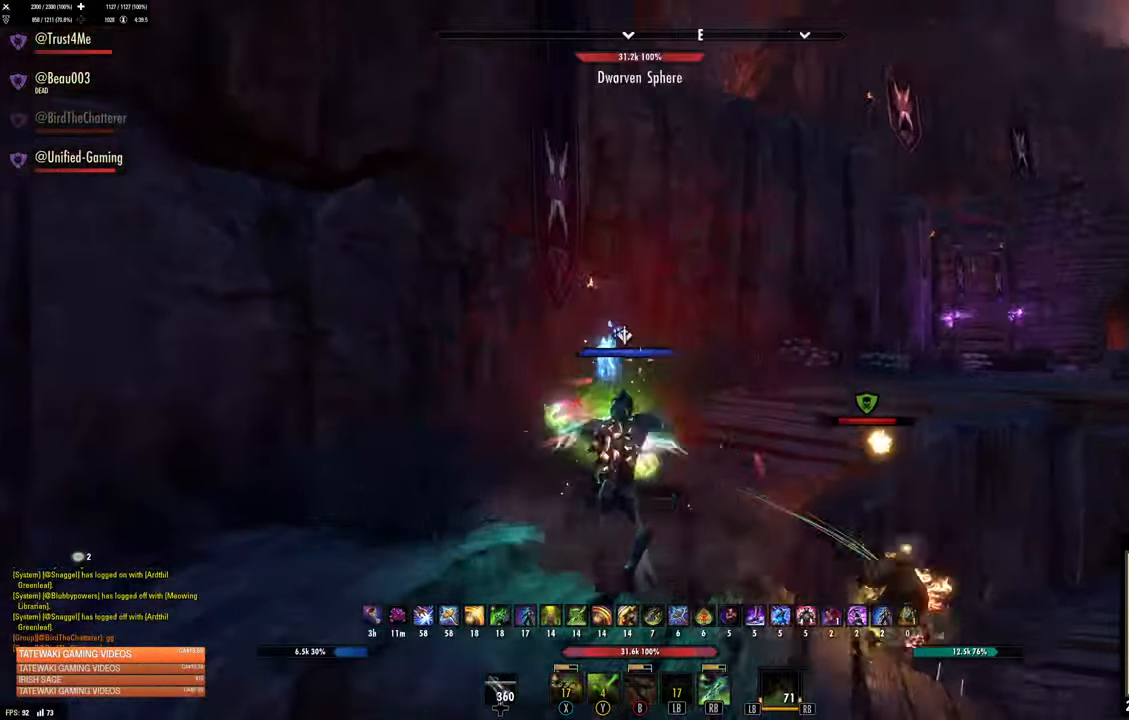
{"dt_ms": 500, "buttons": [], "left_stick": "up-right", "right_stick": "left", "events": [[233, "right_stick", "down-right"], [383, "left_stick", "up-right"], [383, "right_stick", "left"]]}
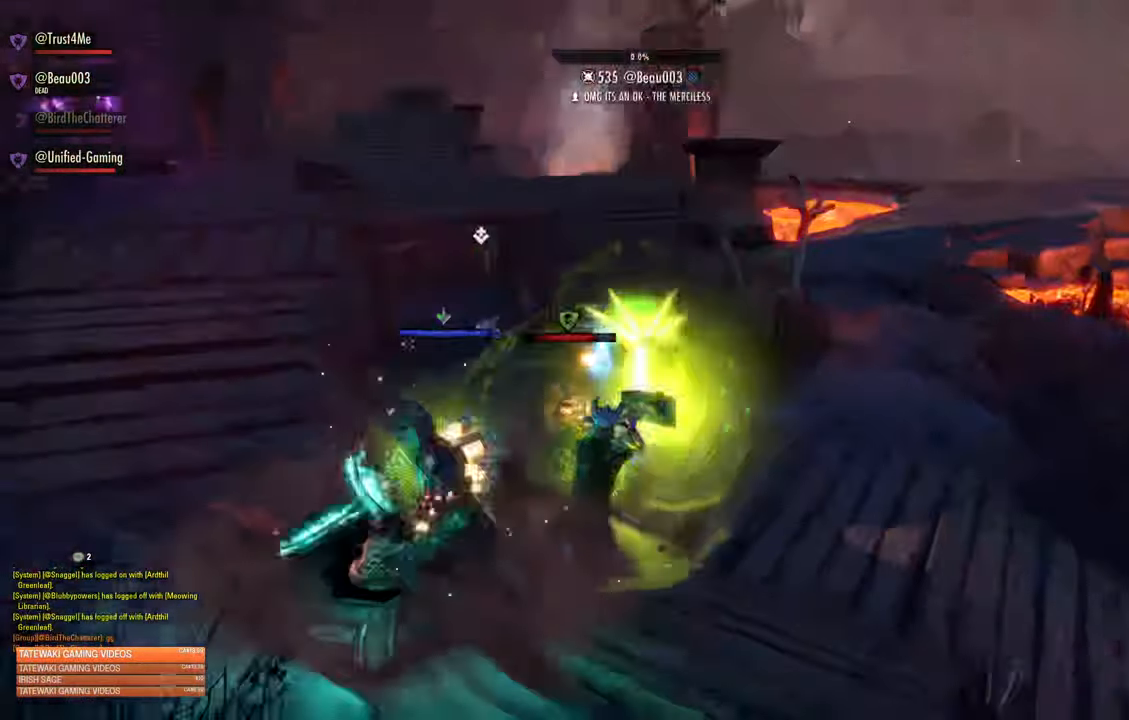
{"dt_ms": 500, "buttons": [], "left_stick": "up-right", "right_stick": "center", "events": [[117, "right_stick", "center"]]}
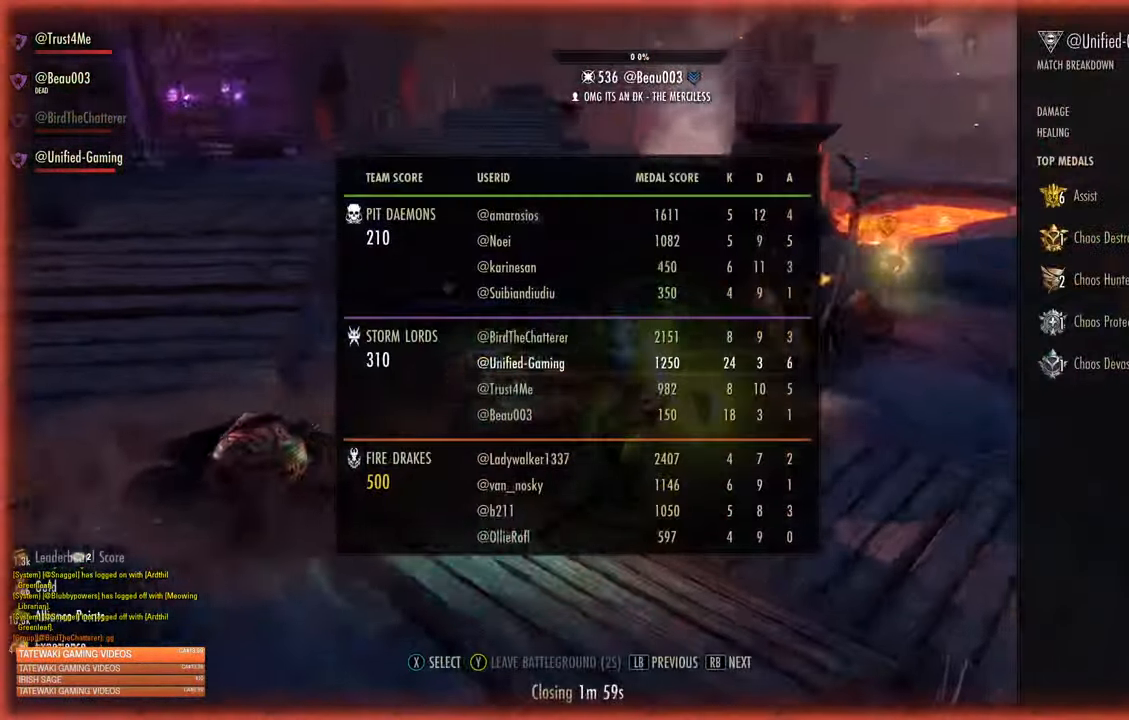
{"dt_ms": 500, "buttons": [], "left_stick": "up-right", "right_stick": "center", "events": [[17, "right_stick", "up-right"], [217, "right_stick", "center"]]}
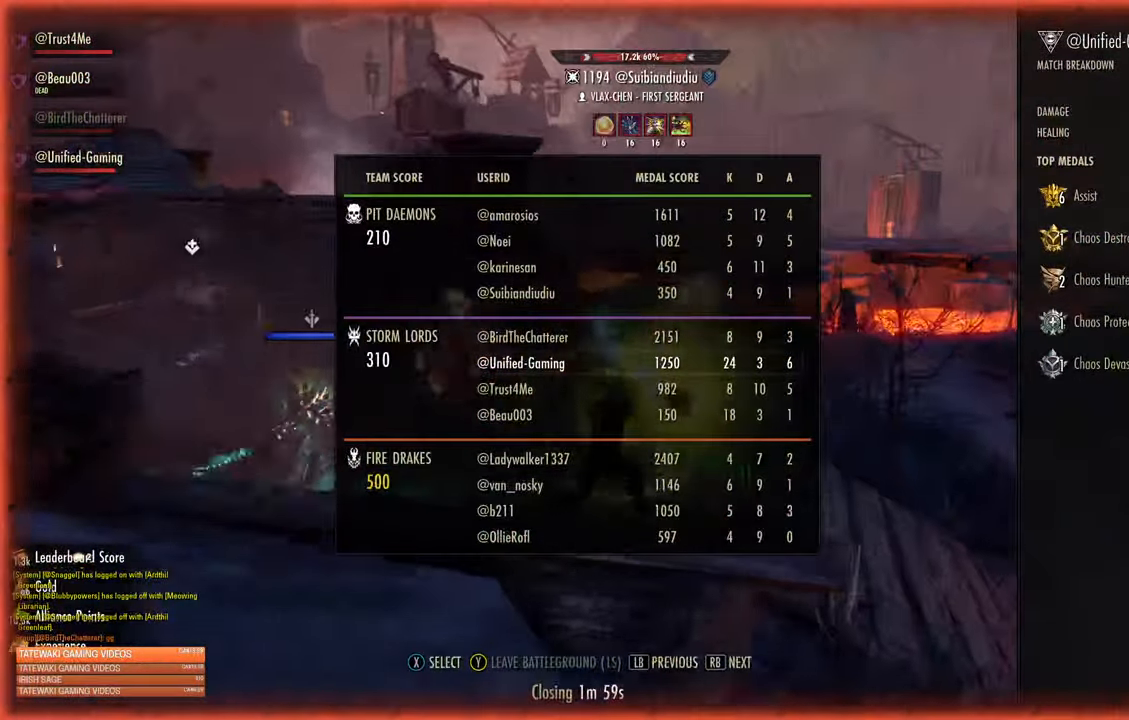
{"dt_ms": 500, "buttons": [], "left_stick": "up", "right_stick": "up-right", "events": [[50, "right_stick", "up-right"], [167, "left_stick", "up"], [167, "right_stick", "center"], [417, "right_stick", "up-right"]]}
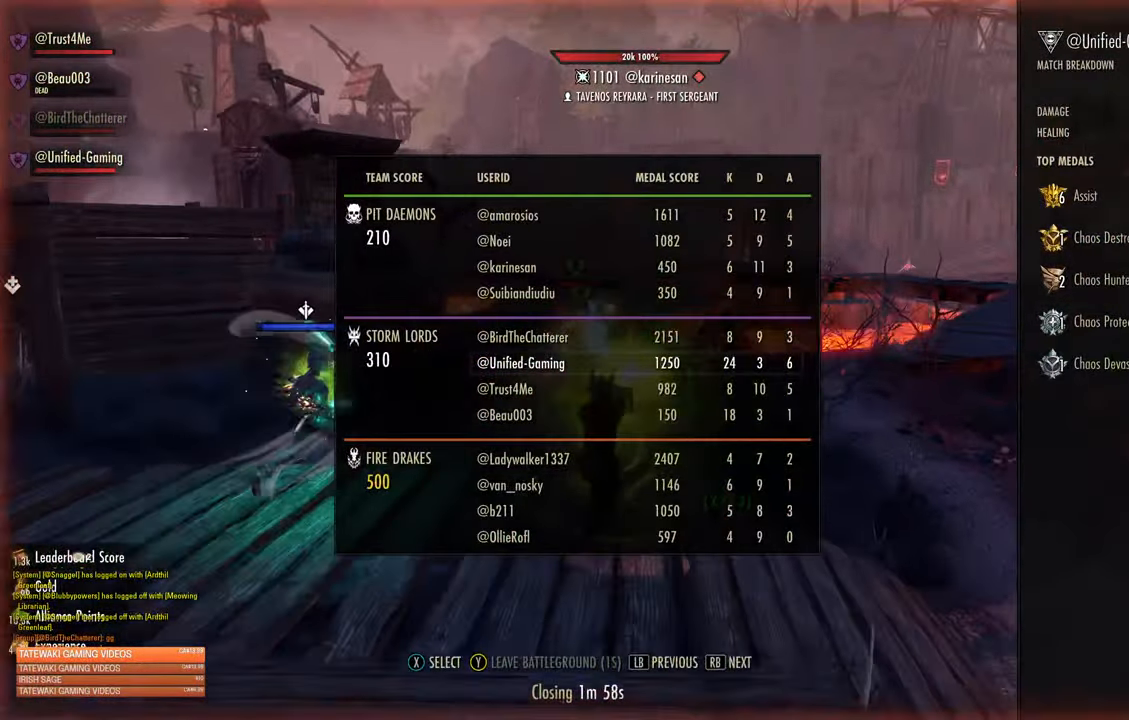
{"dt_ms": 500, "buttons": [], "left_stick": "up-left", "right_stick": "left", "events": [[67, "right_stick", "up-left"], [200, "right_stick", "center"], [417, "right_stick", "left"], [467, "left_stick", "up-left"]]}
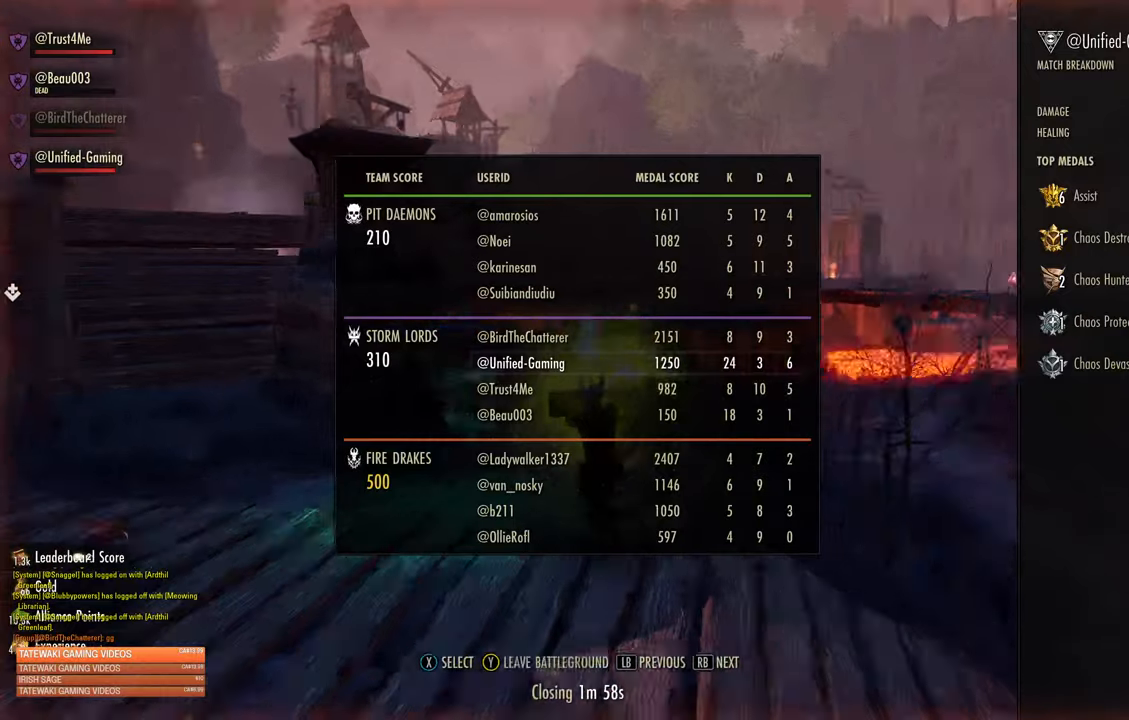
{"dt_ms": 500, "buttons": [], "left_stick": "center", "right_stick": "center", "events": [[17, "right_stick", "center"], [300, "left_stick", "center"]]}